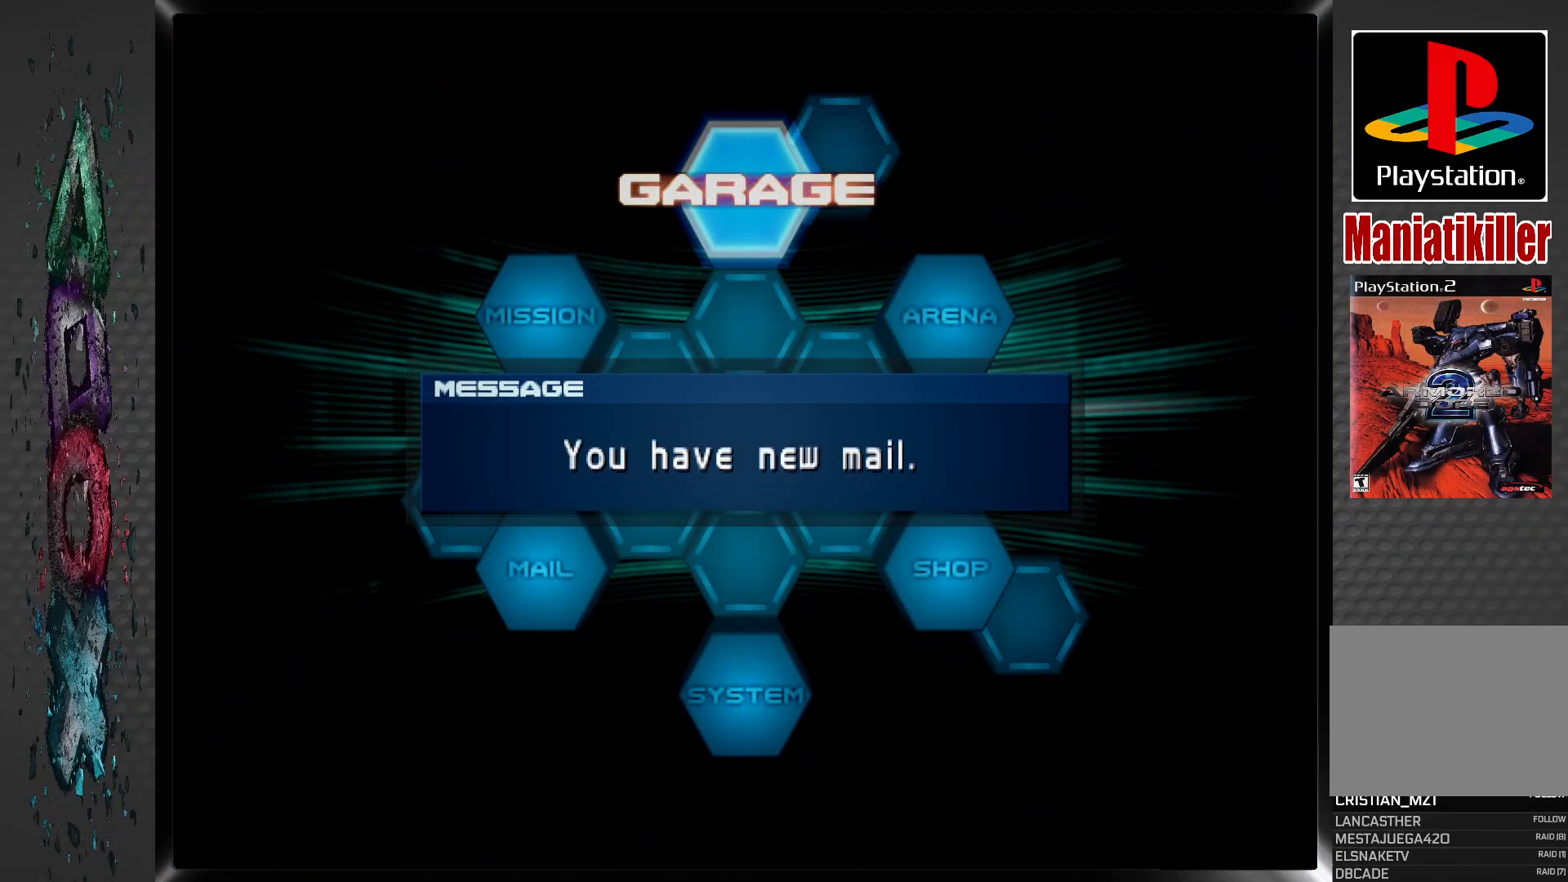
Gameplay with a controller (PlayStation layout); each line is a JSON object with the inputs held at the frame after it. "events" lists button and stick changes between this image and that frame as [ms after this image, input, new state], when the widget could be followed in between.
{"buttons": ["CROSS"], "left_stick": "center", "right_stick": "center", "events": [[350, "CROSS", "down"]]}
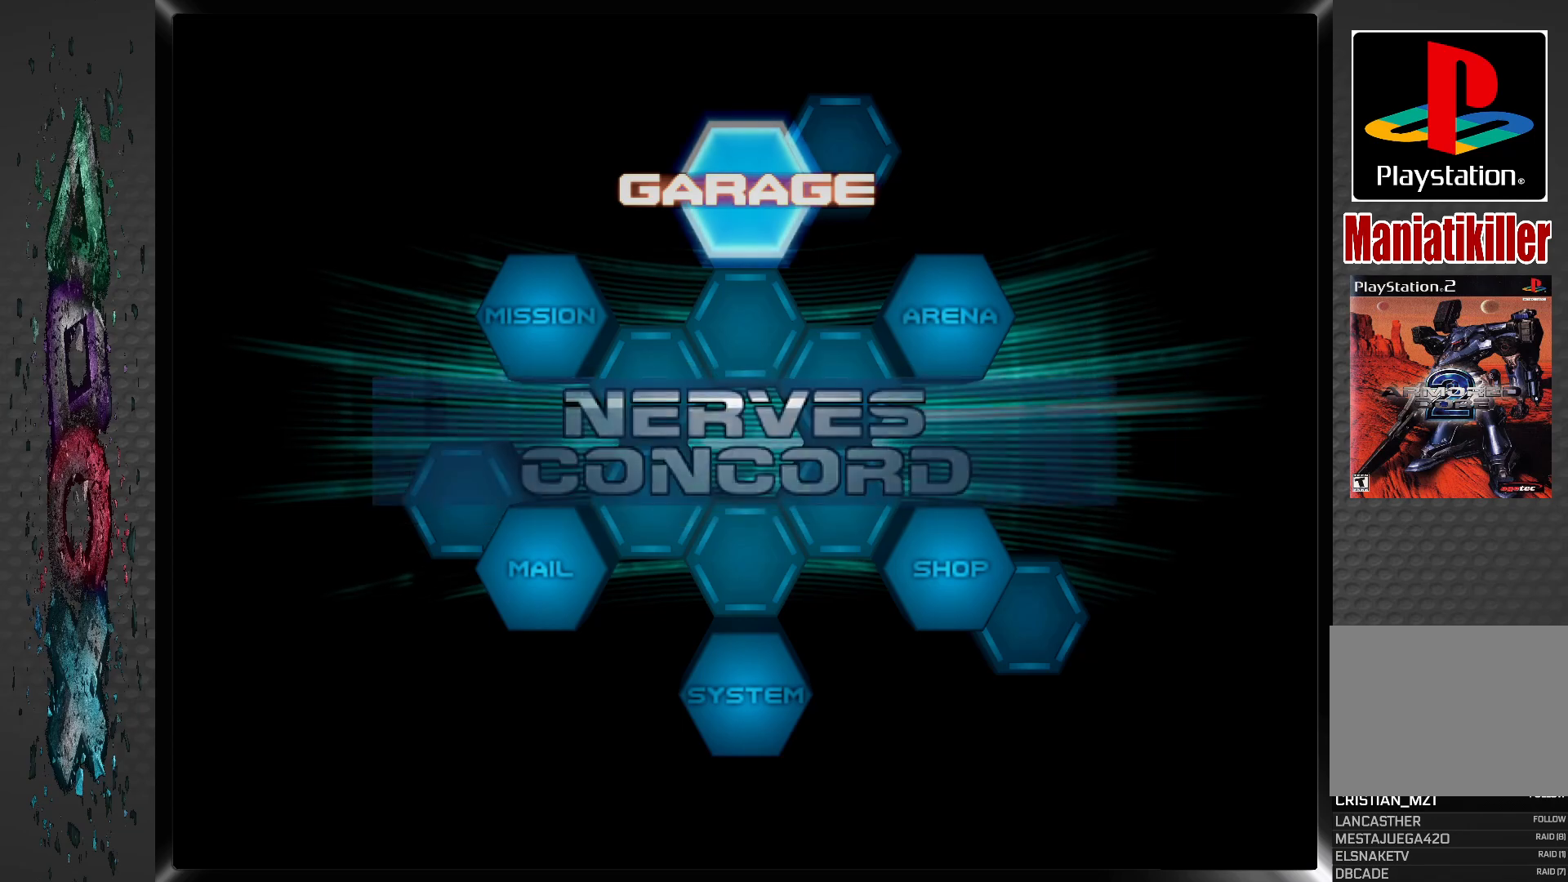
{"buttons": [], "left_stick": "center", "right_stick": "center", "events": [[33, "CROSS", "up"]]}
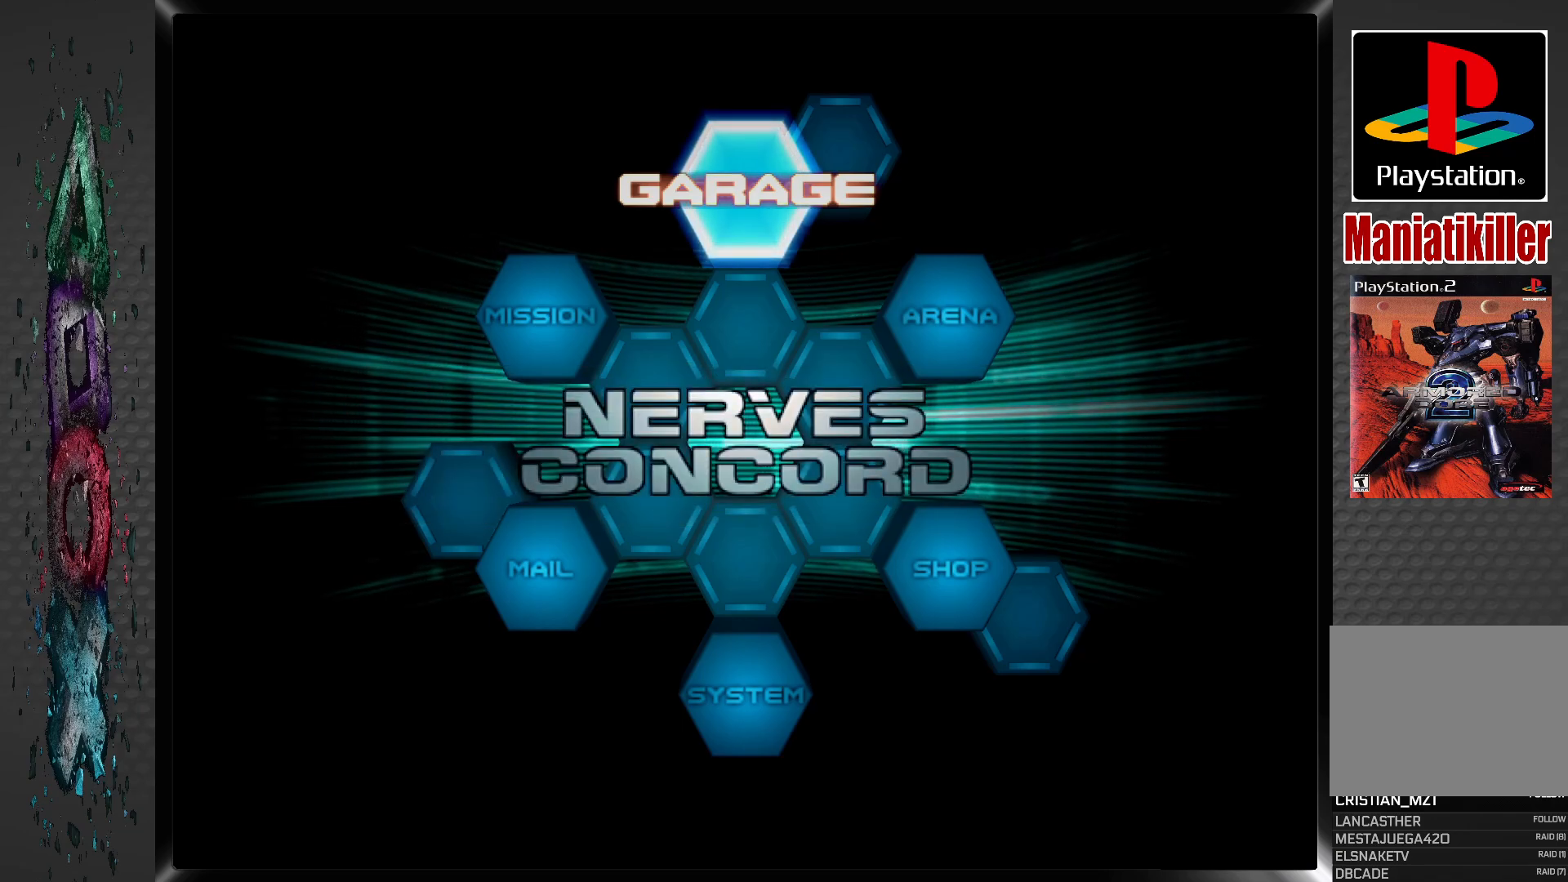
{"buttons": ["DPAD_RIGHT"], "left_stick": "center", "right_stick": "center", "events": [[117, "DPAD_RIGHT", "down"], [233, "DPAD_RIGHT", "up"], [333, "DPAD_RIGHT", "down"], [400, "DPAD_RIGHT", "up"], [467, "DPAD_RIGHT", "down"]]}
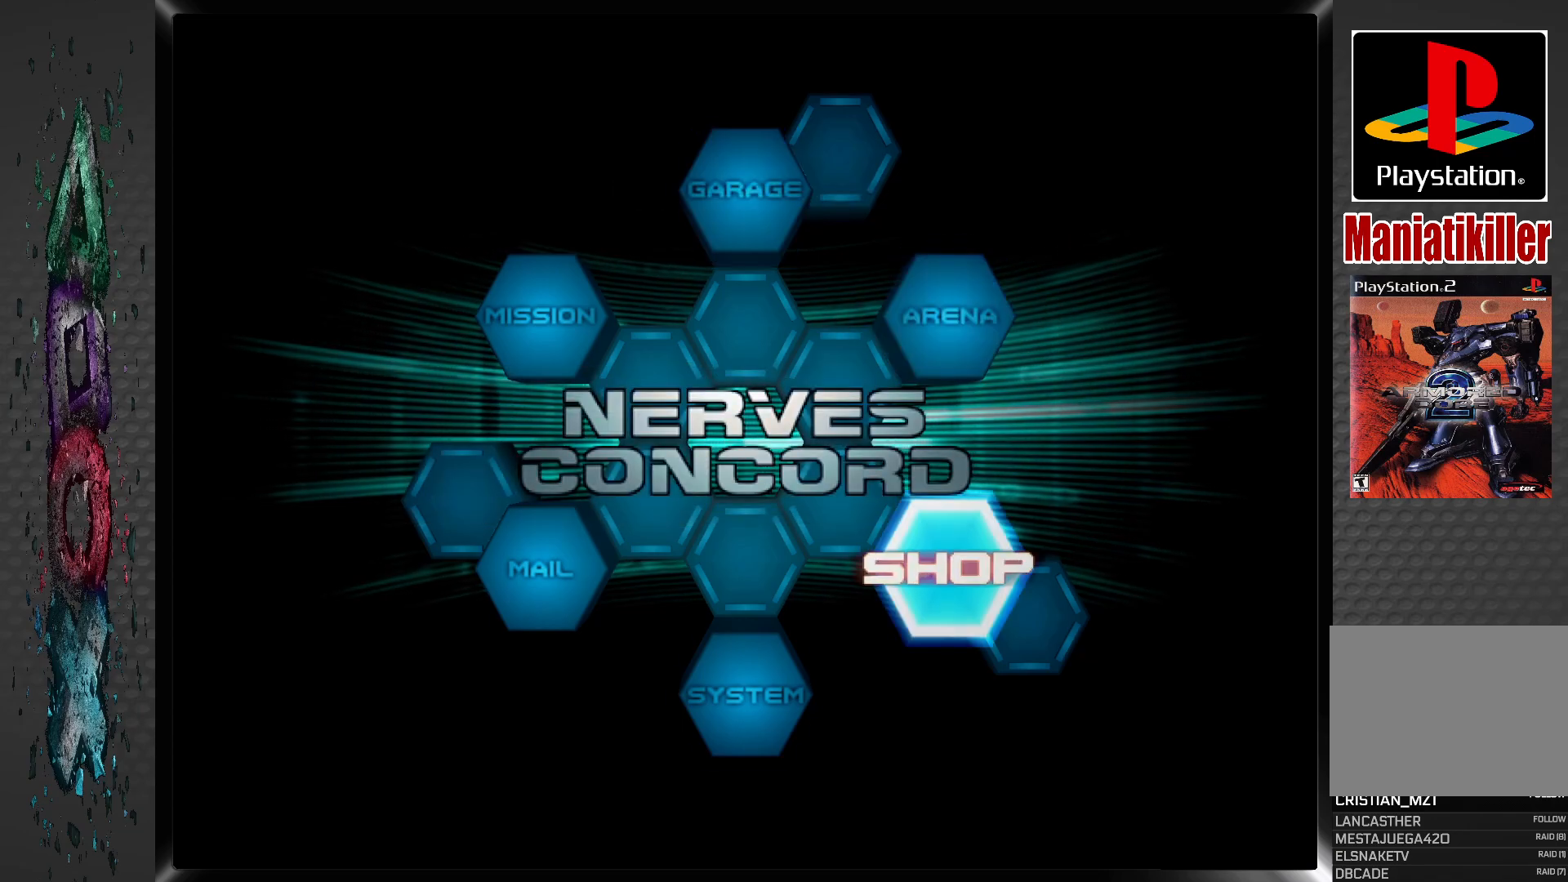
{"buttons": ["CROSS"], "left_stick": "center", "right_stick": "center", "events": [[83, "DPAD_RIGHT", "up"], [433, "CROSS", "down"]]}
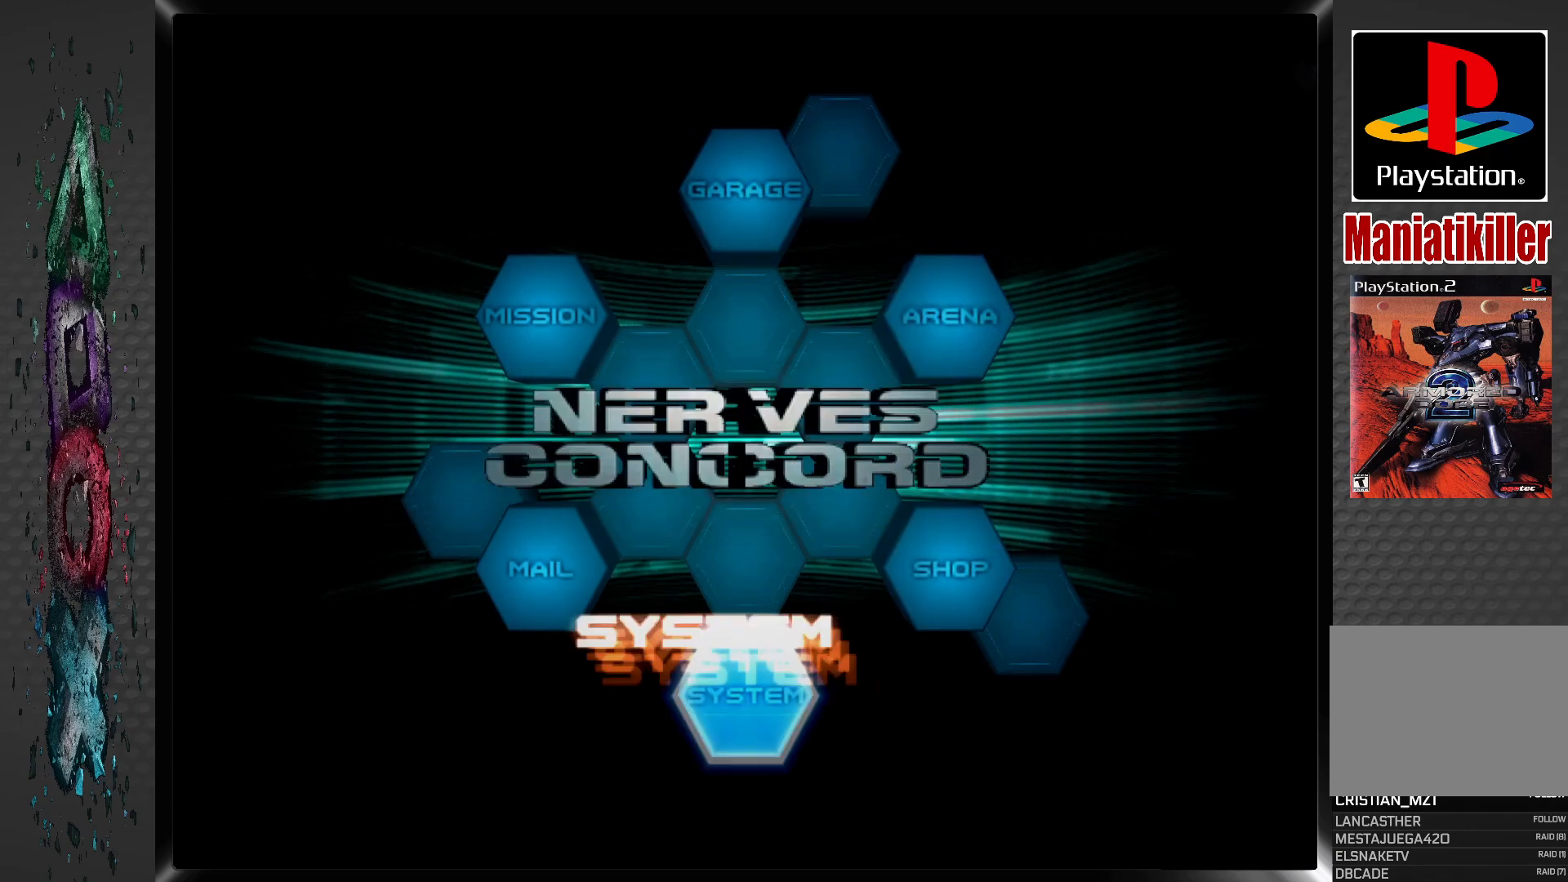
{"buttons": [], "left_stick": "center", "right_stick": "center", "events": [[100, "CROSS", "up"]]}
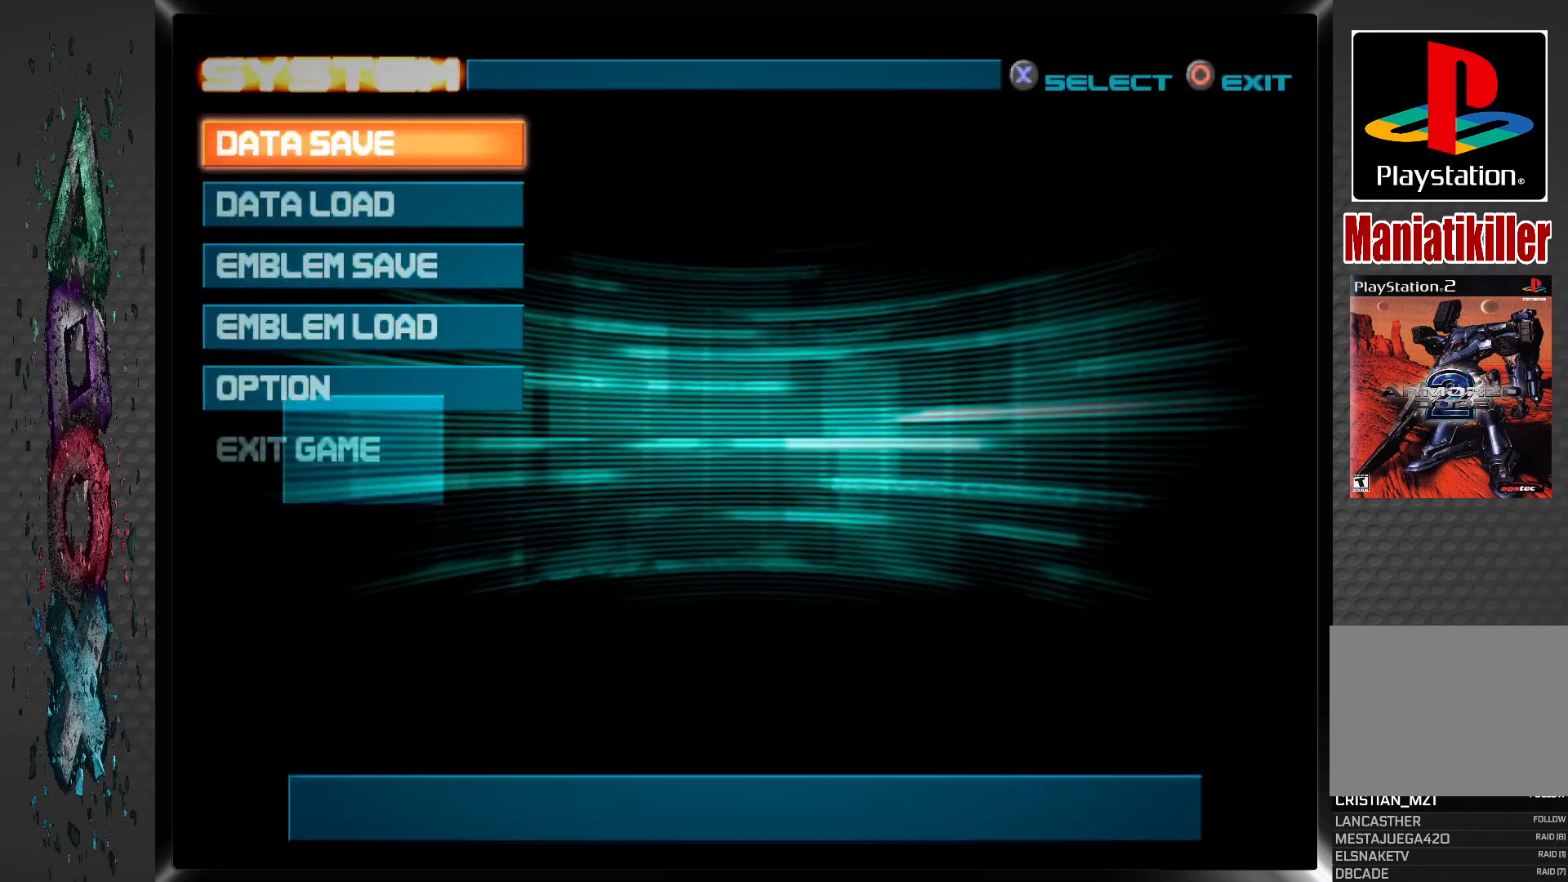
{"buttons": [], "left_stick": "center", "right_stick": "center", "events": []}
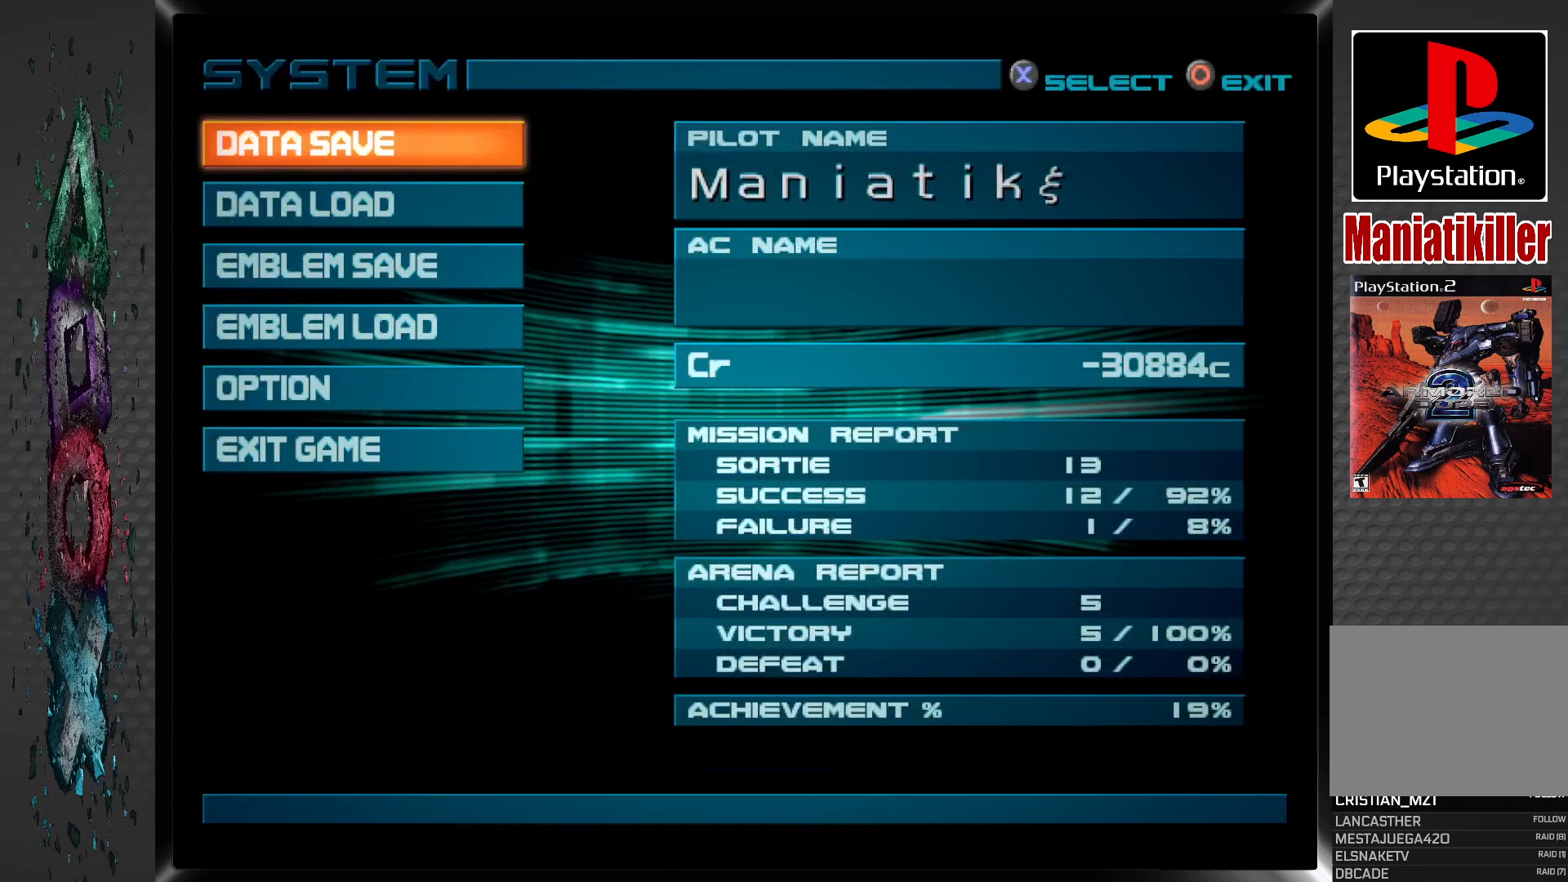
{"buttons": ["CROSS"], "left_stick": "center", "right_stick": "center", "events": [[33, "DPAD_DOWN", "down"], [167, "DPAD_DOWN", "up"], [417, "CROSS", "down"]]}
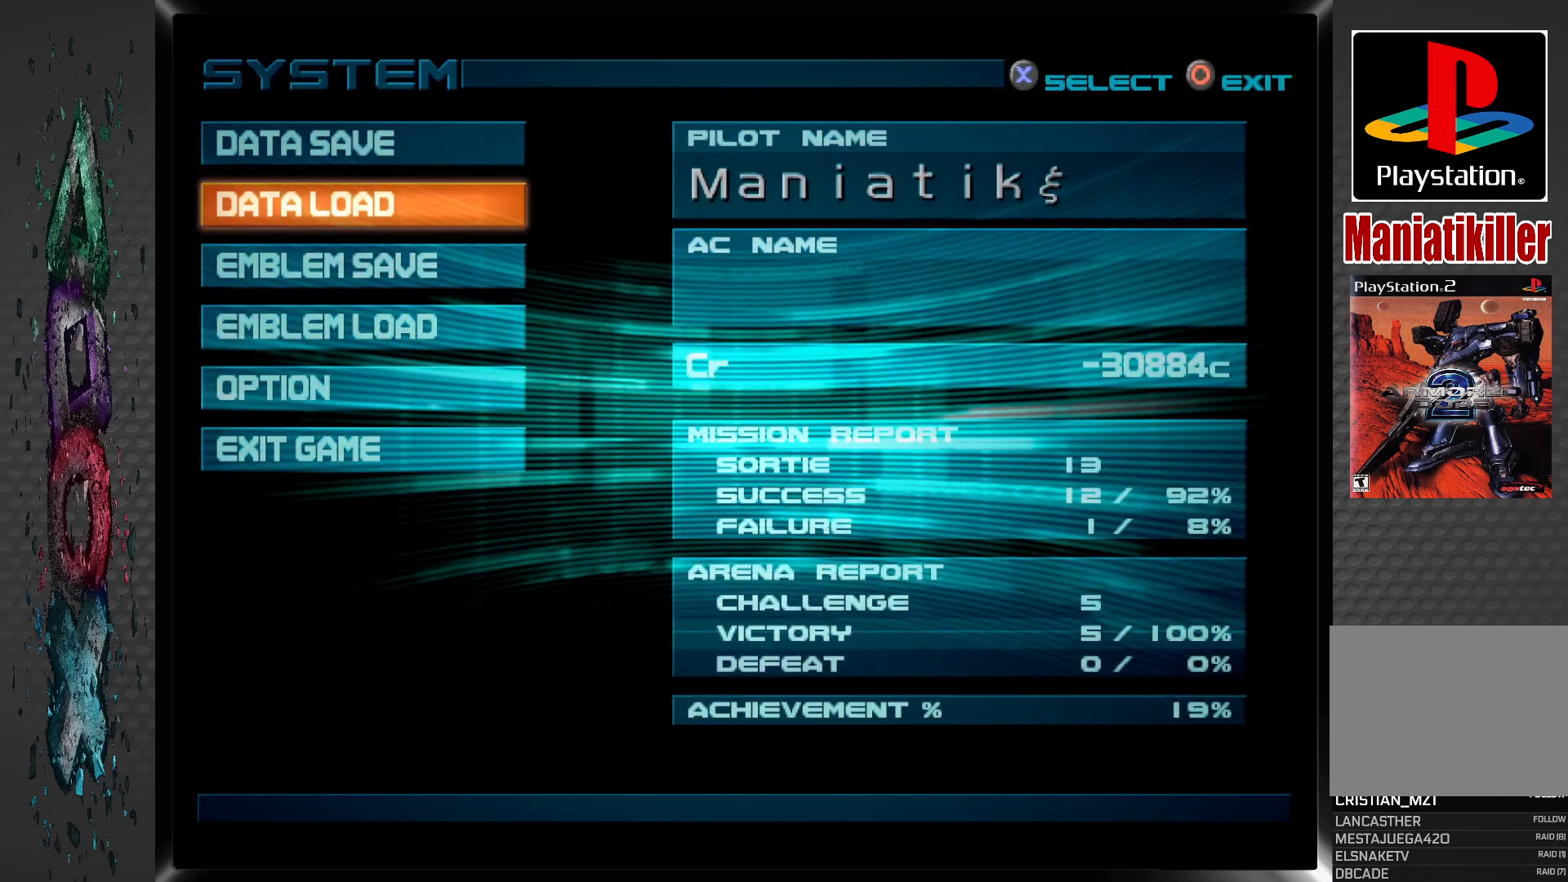
{"buttons": [], "left_stick": "center", "right_stick": "center", "events": [[100, "CROSS", "up"]]}
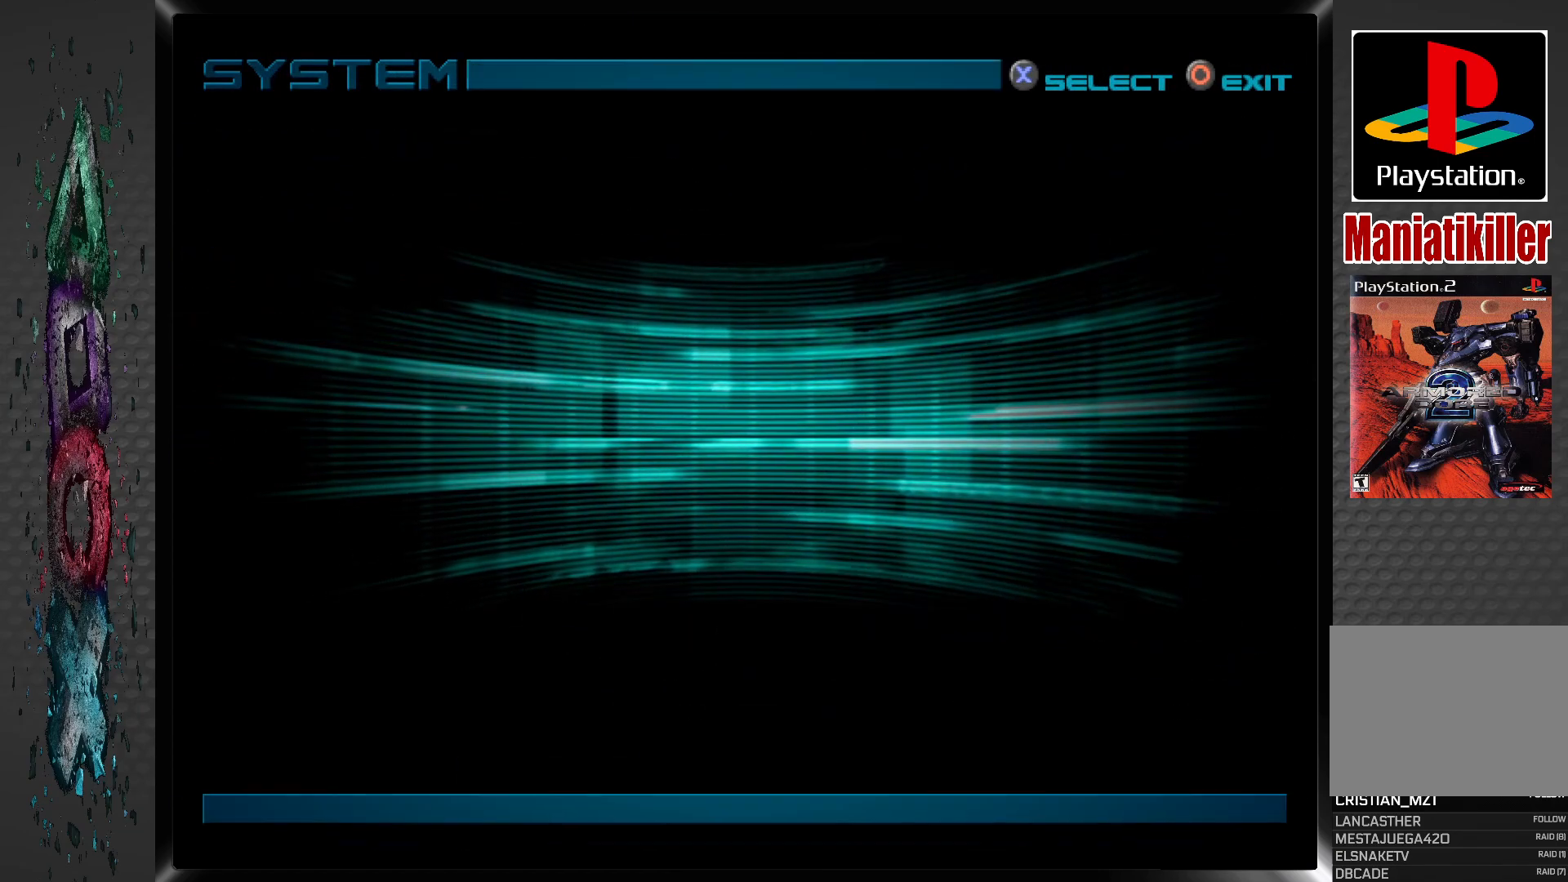
{"buttons": [], "left_stick": "center", "right_stick": "center", "events": []}
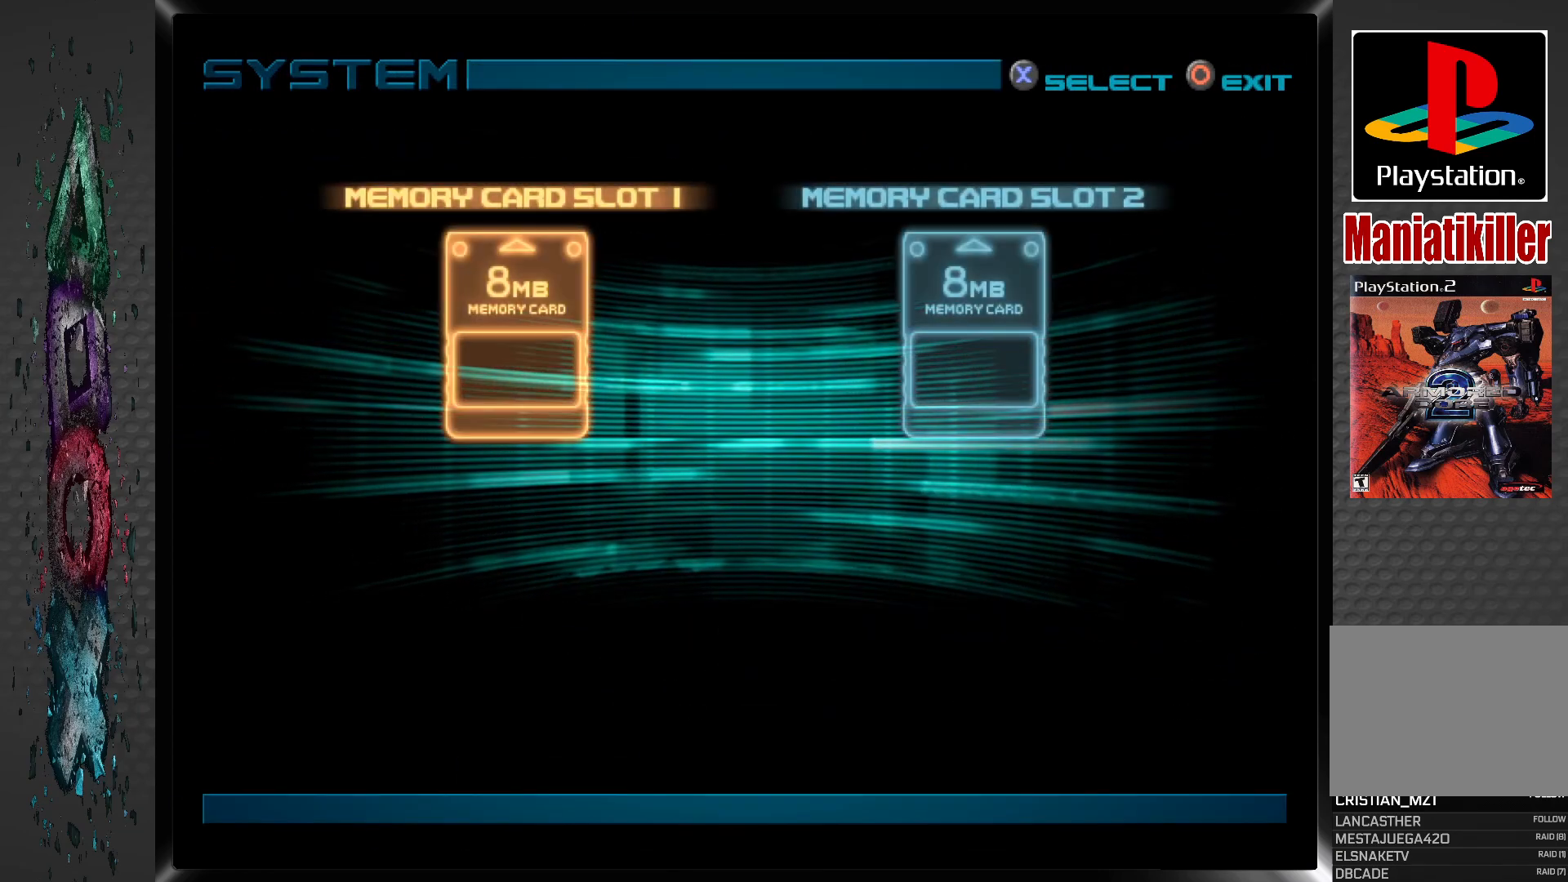
{"buttons": [], "left_stick": "center", "right_stick": "center", "events": [[333, "CROSS", "down"], [483, "CROSS", "up"]]}
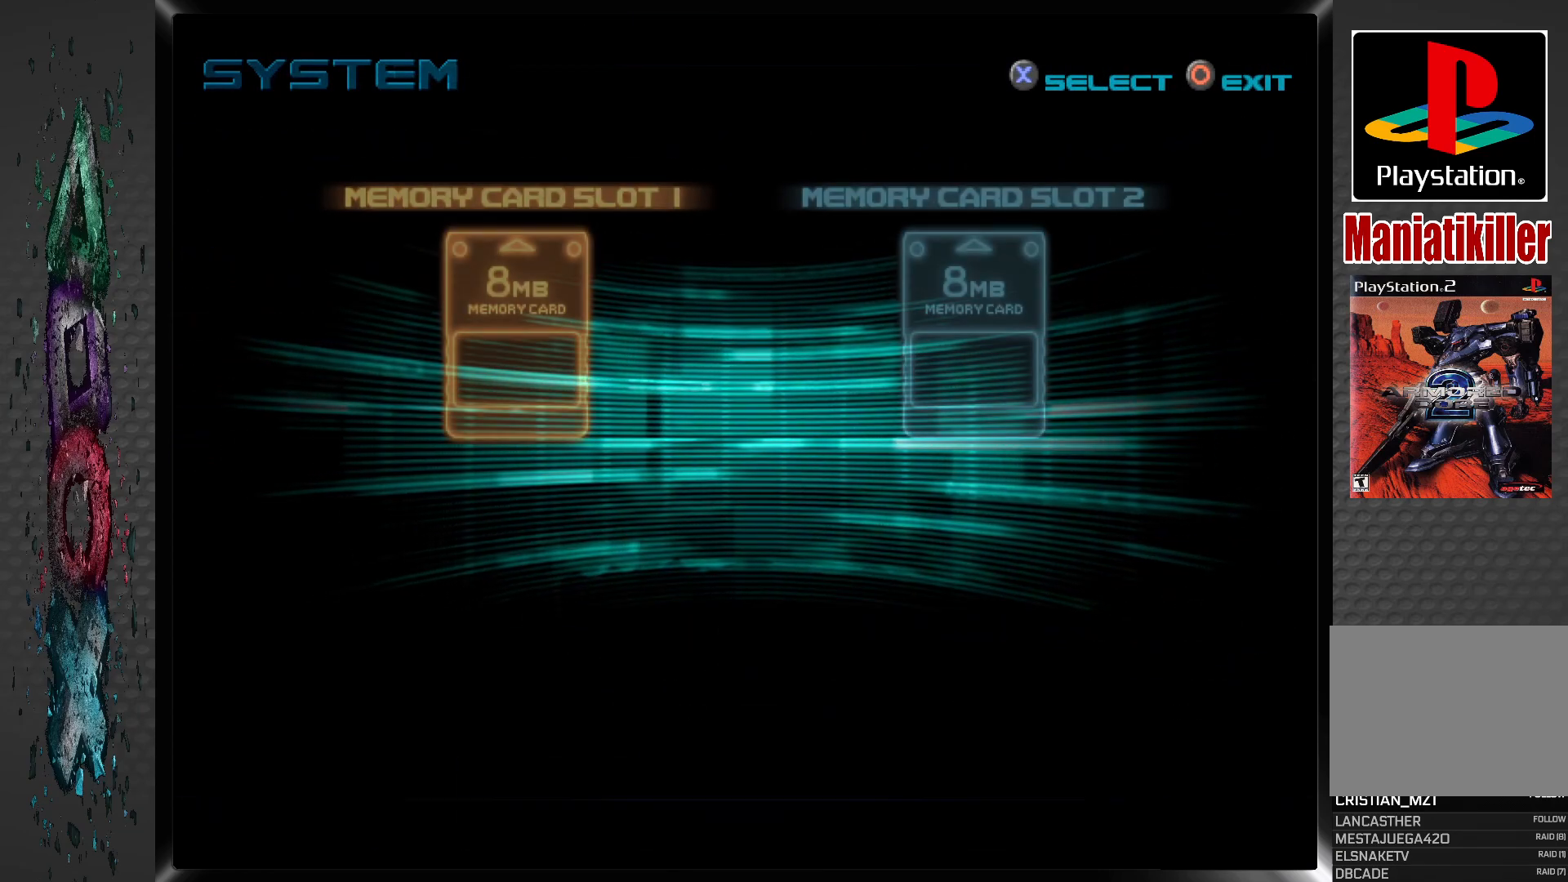
{"buttons": [], "left_stick": "center", "right_stick": "center", "events": []}
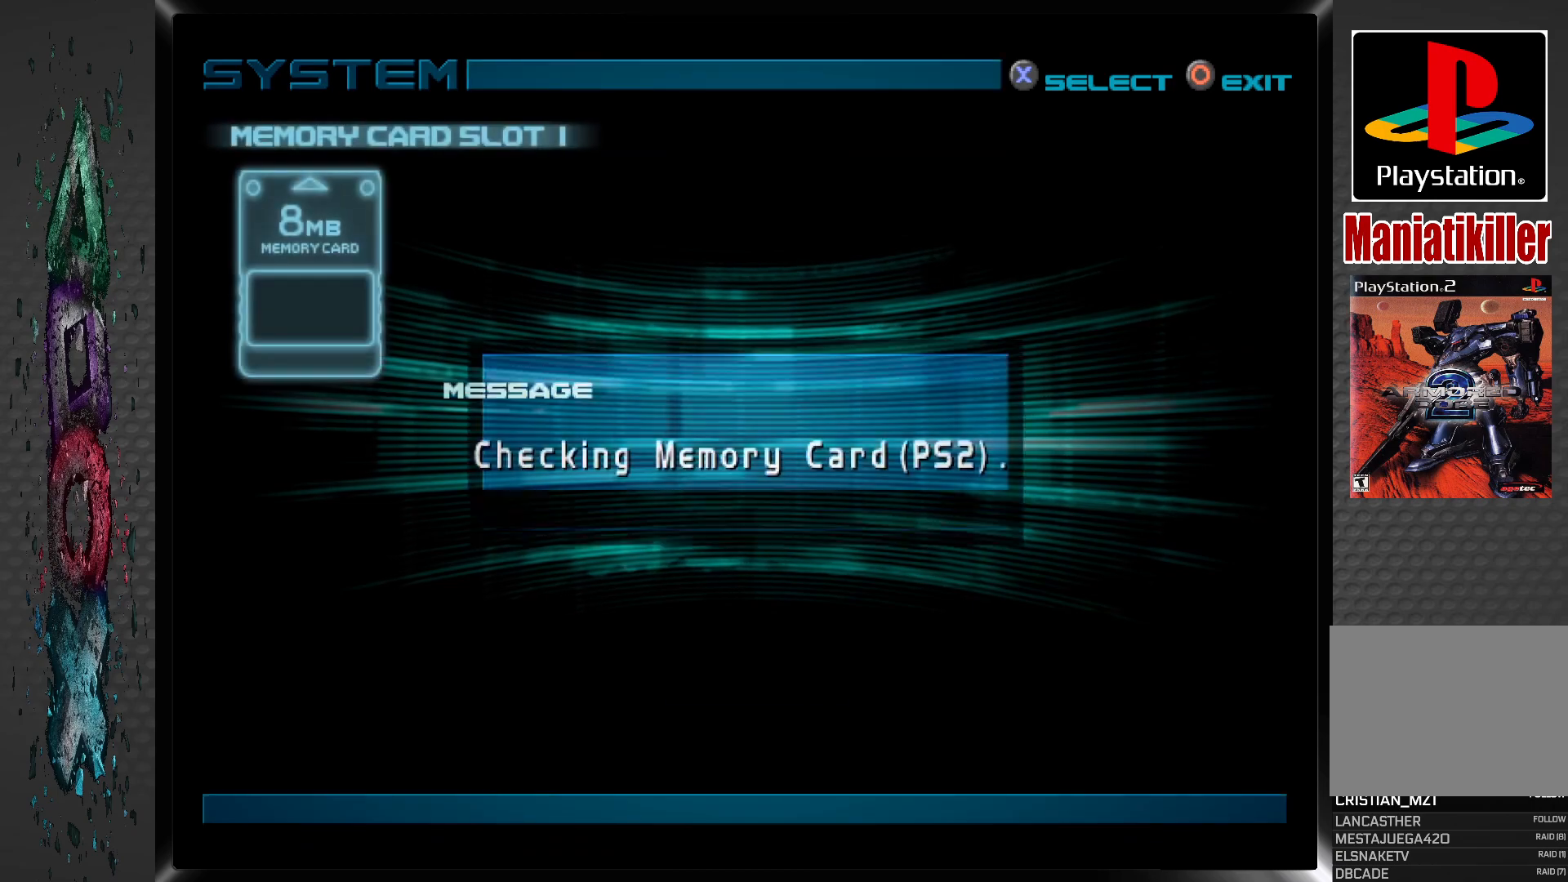
{"buttons": ["CROSS"], "left_stick": "center", "right_stick": "center", "events": [[483, "CROSS", "down"]]}
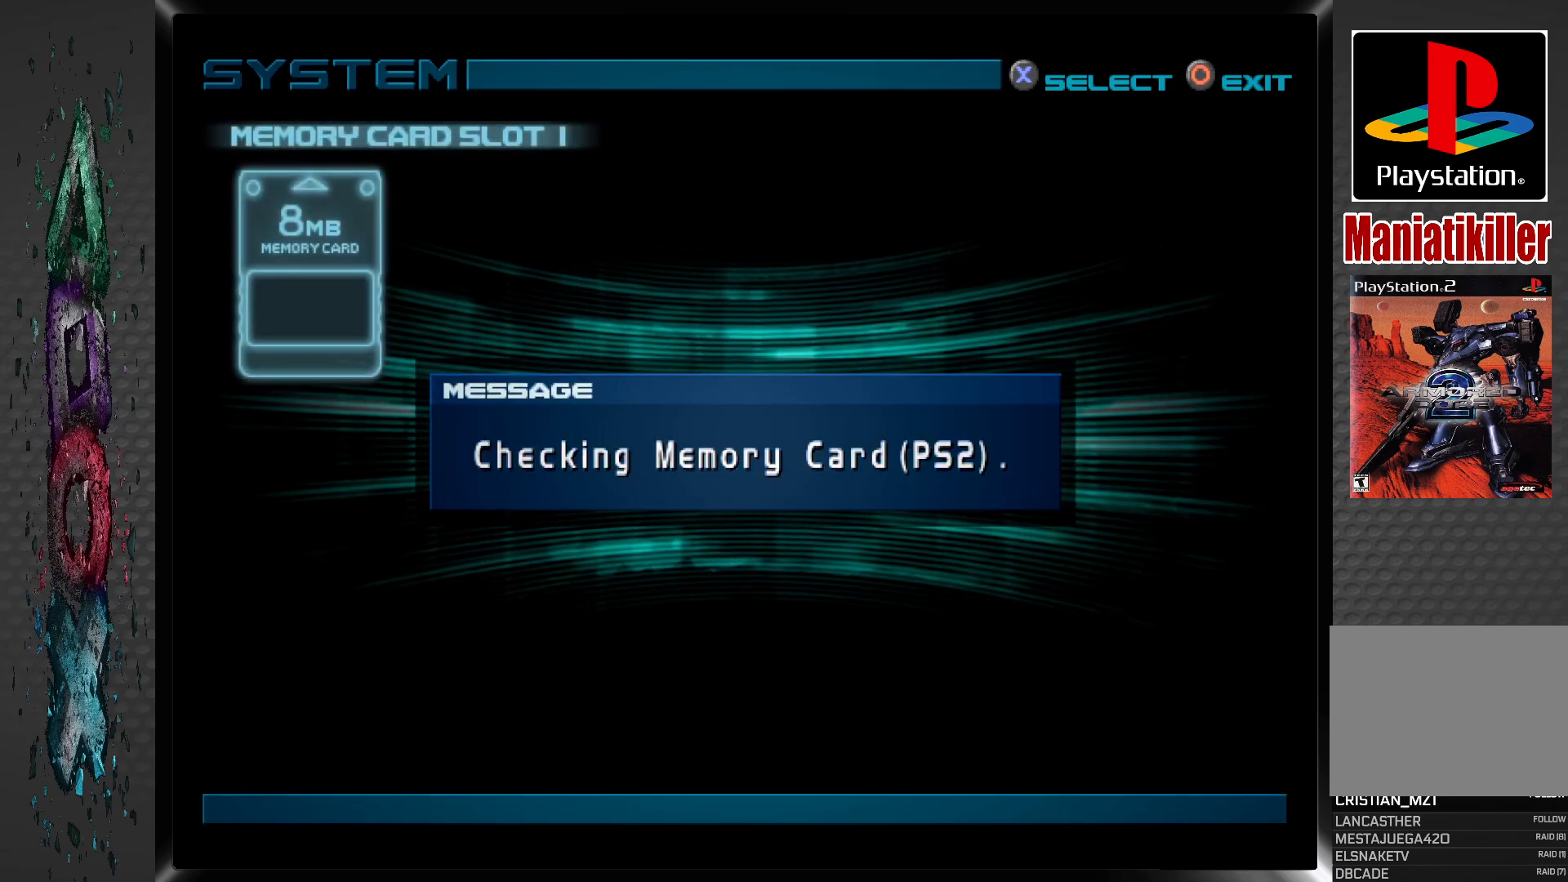
{"buttons": [], "left_stick": "center", "right_stick": "center", "events": [[117, "CROSS", "up"]]}
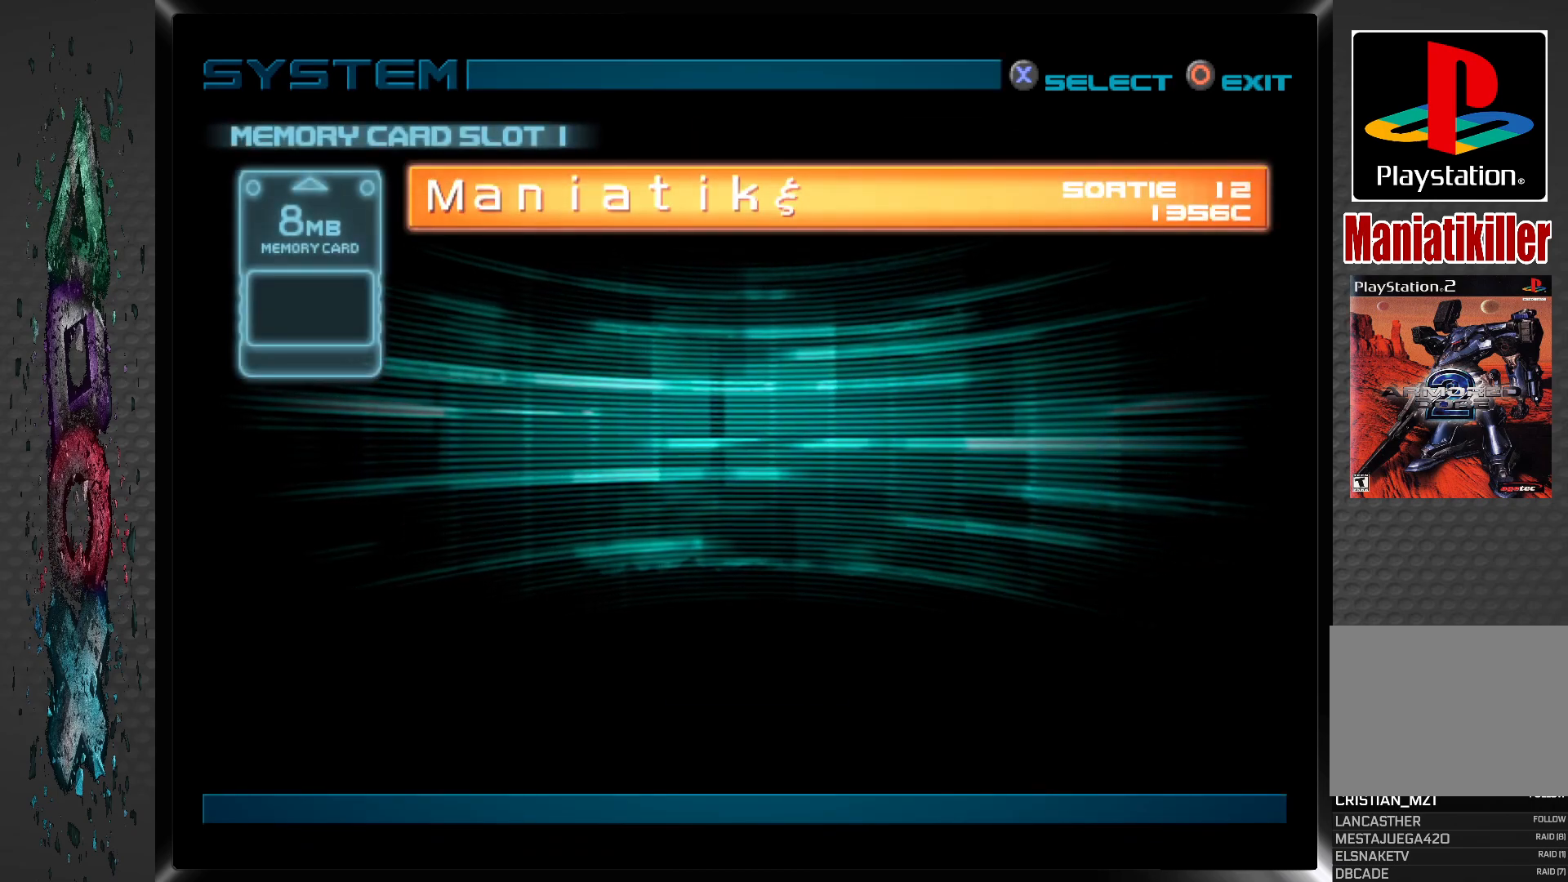
{"buttons": [], "left_stick": "center", "right_stick": "center", "events": [[117, "CROSS", "down"], [250, "CROSS", "up"]]}
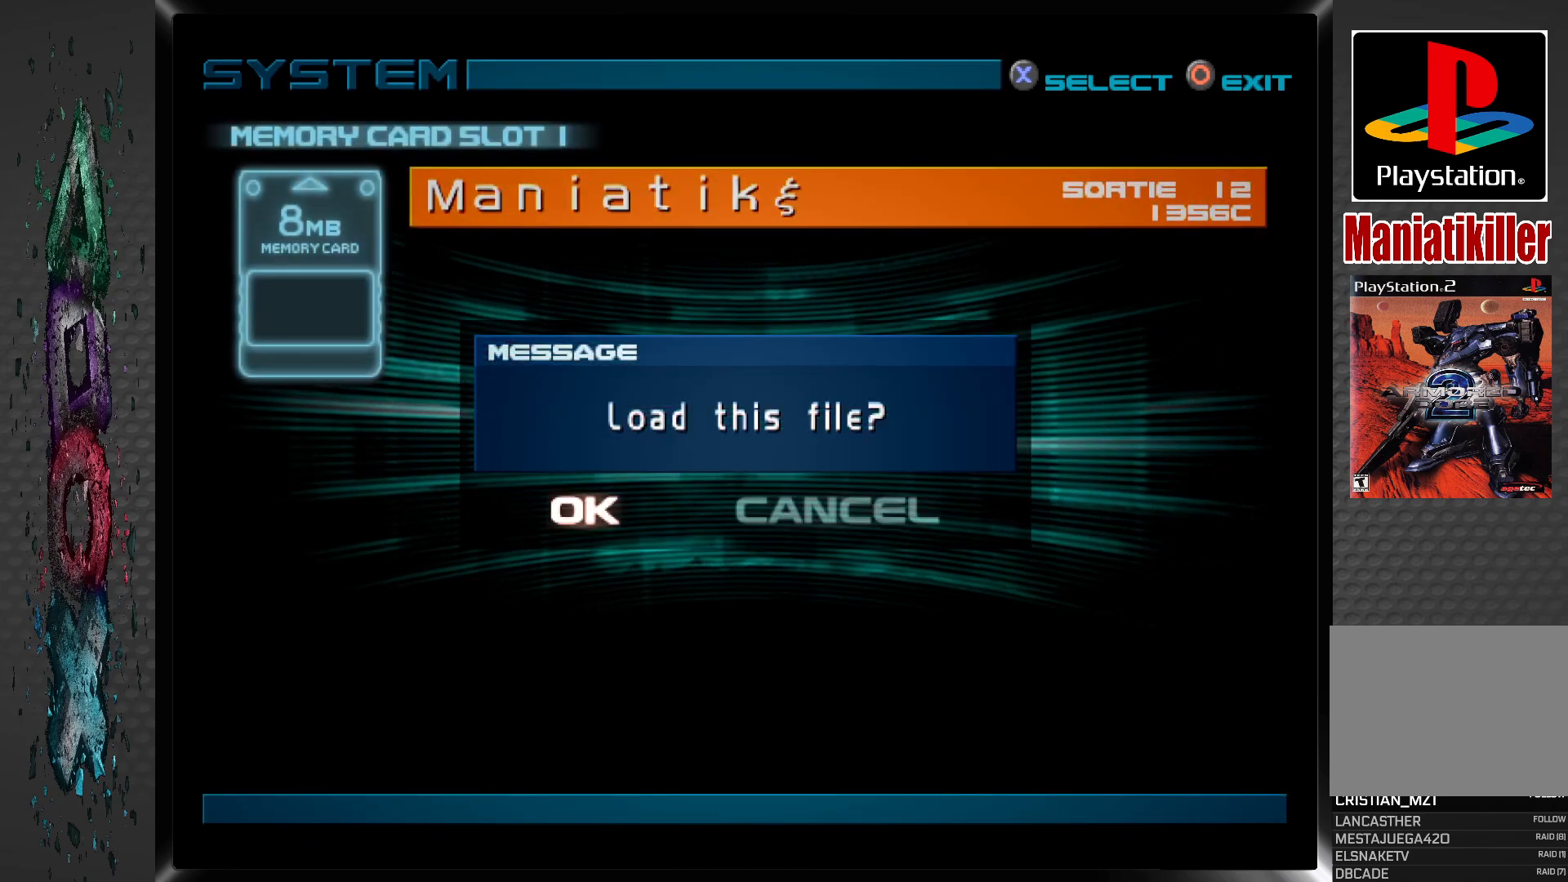
{"buttons": [], "left_stick": "center", "right_stick": "center", "events": [[183, "CROSS", "down"], [333, "CROSS", "up"]]}
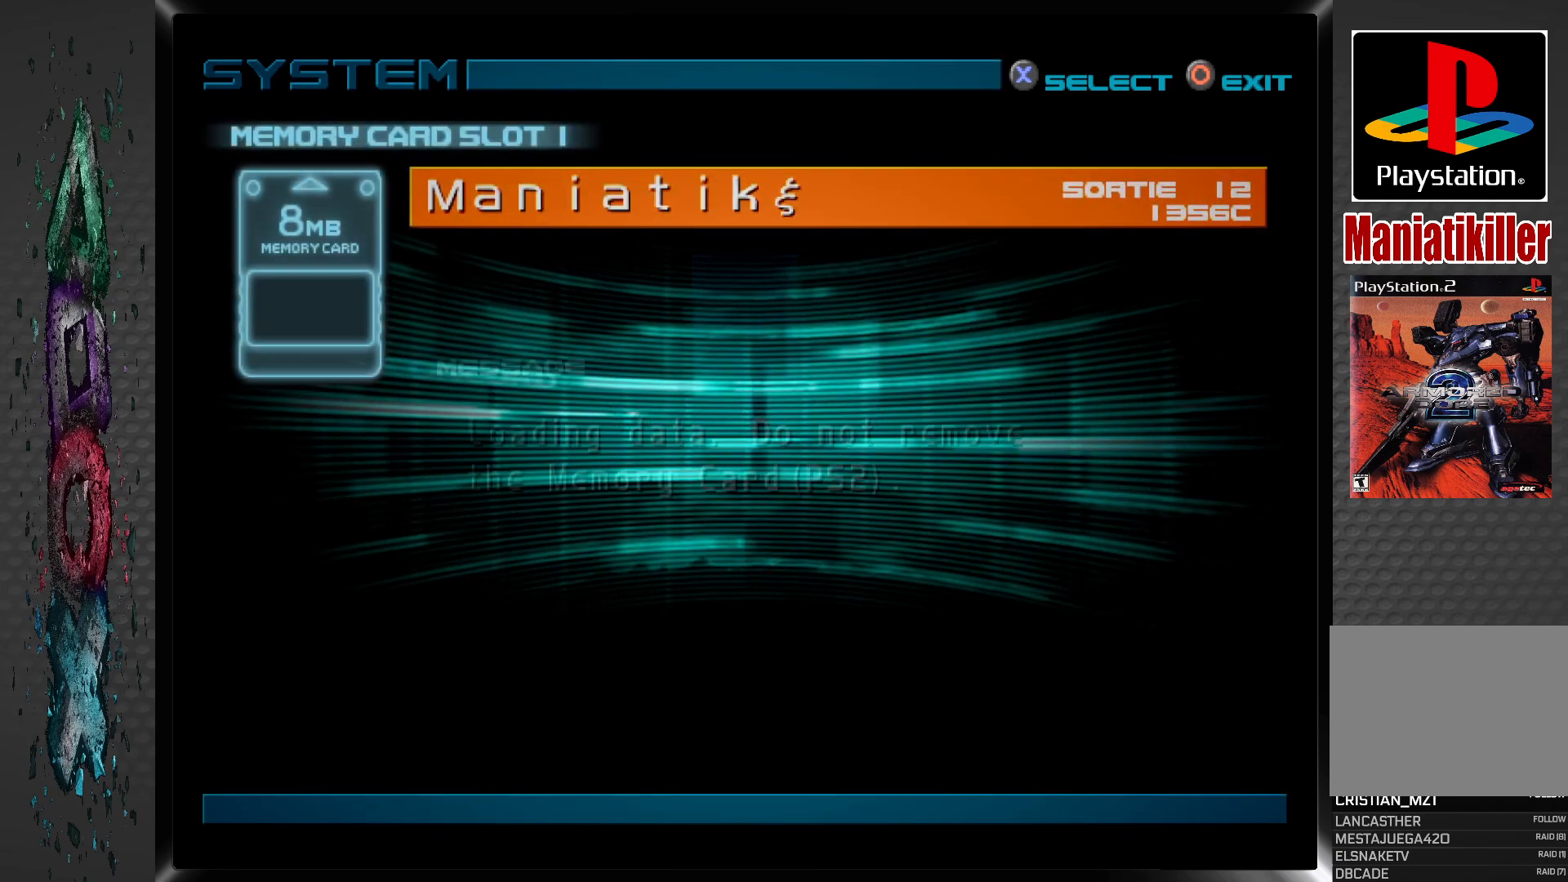
{"buttons": [], "left_stick": "center", "right_stick": "center", "events": []}
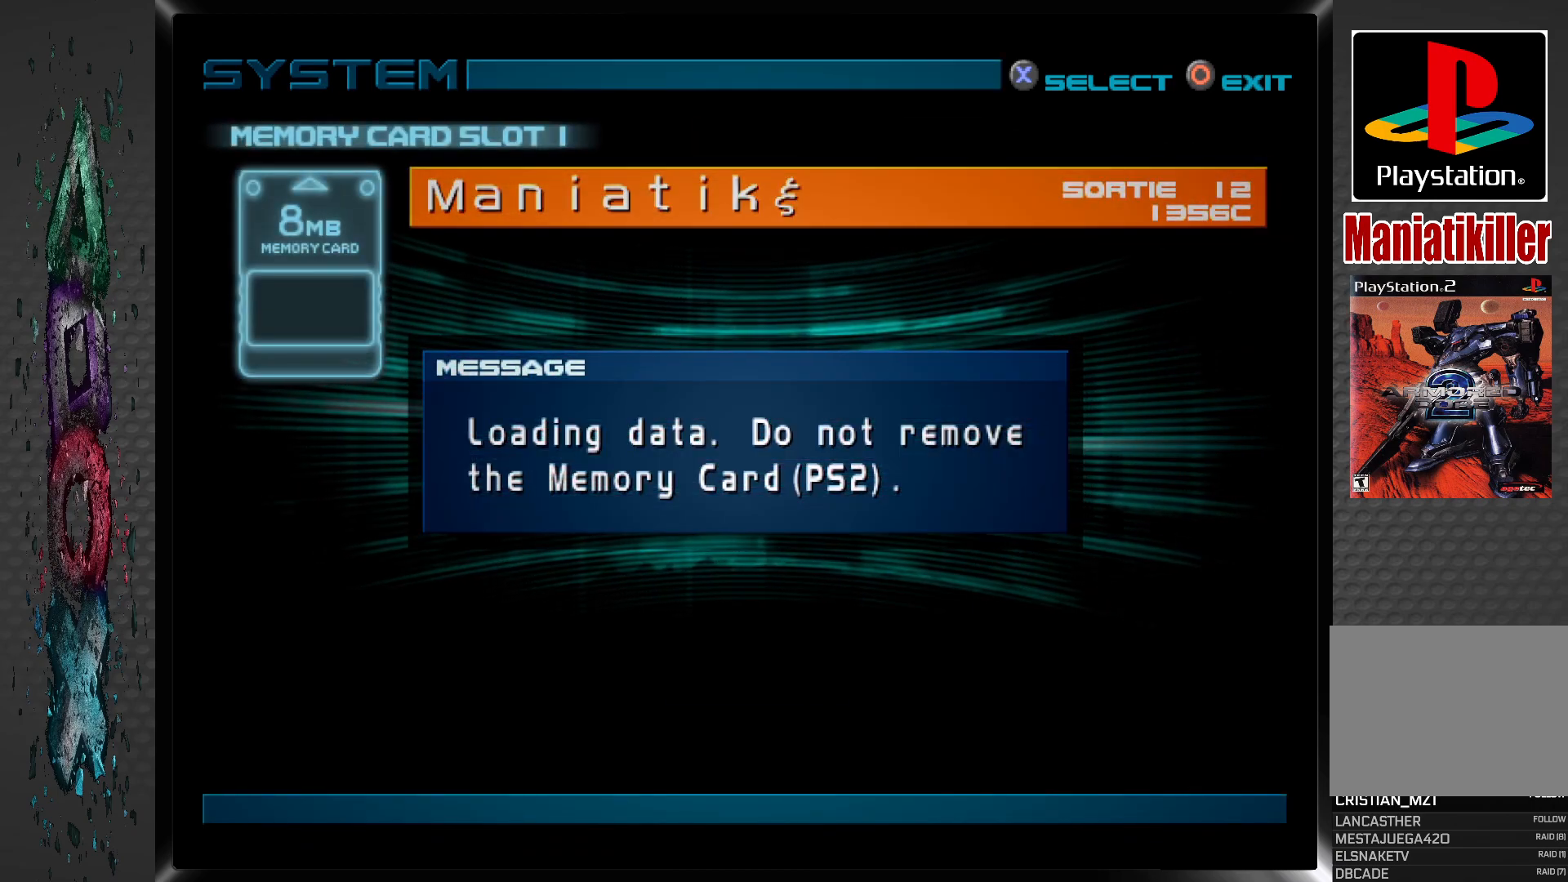
{"buttons": [], "left_stick": "center", "right_stick": "center", "events": []}
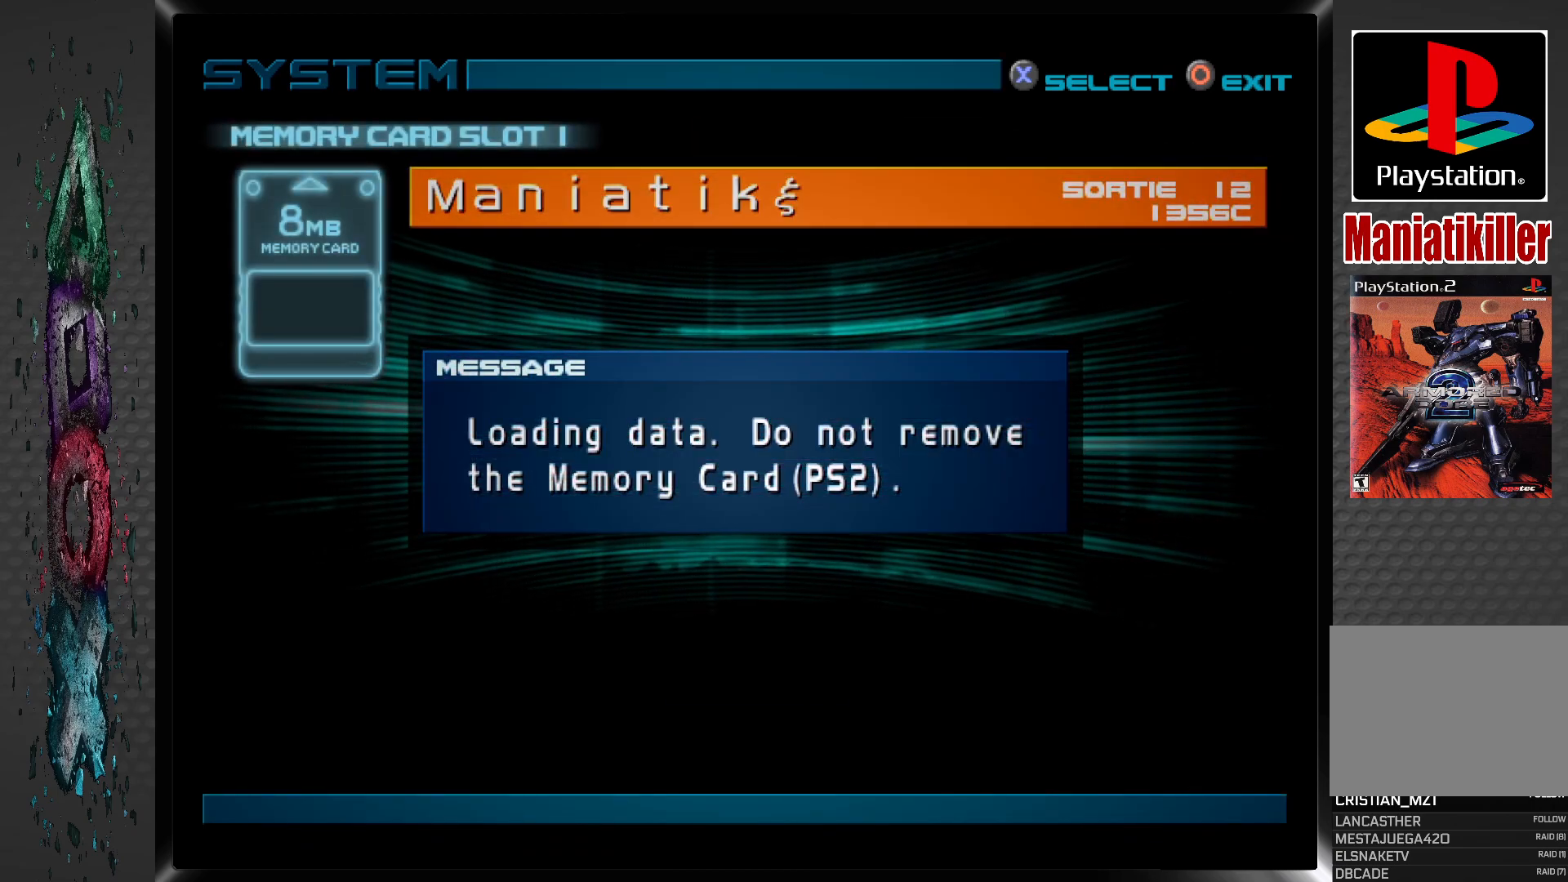
{"buttons": [], "left_stick": "center", "right_stick": "center", "events": []}
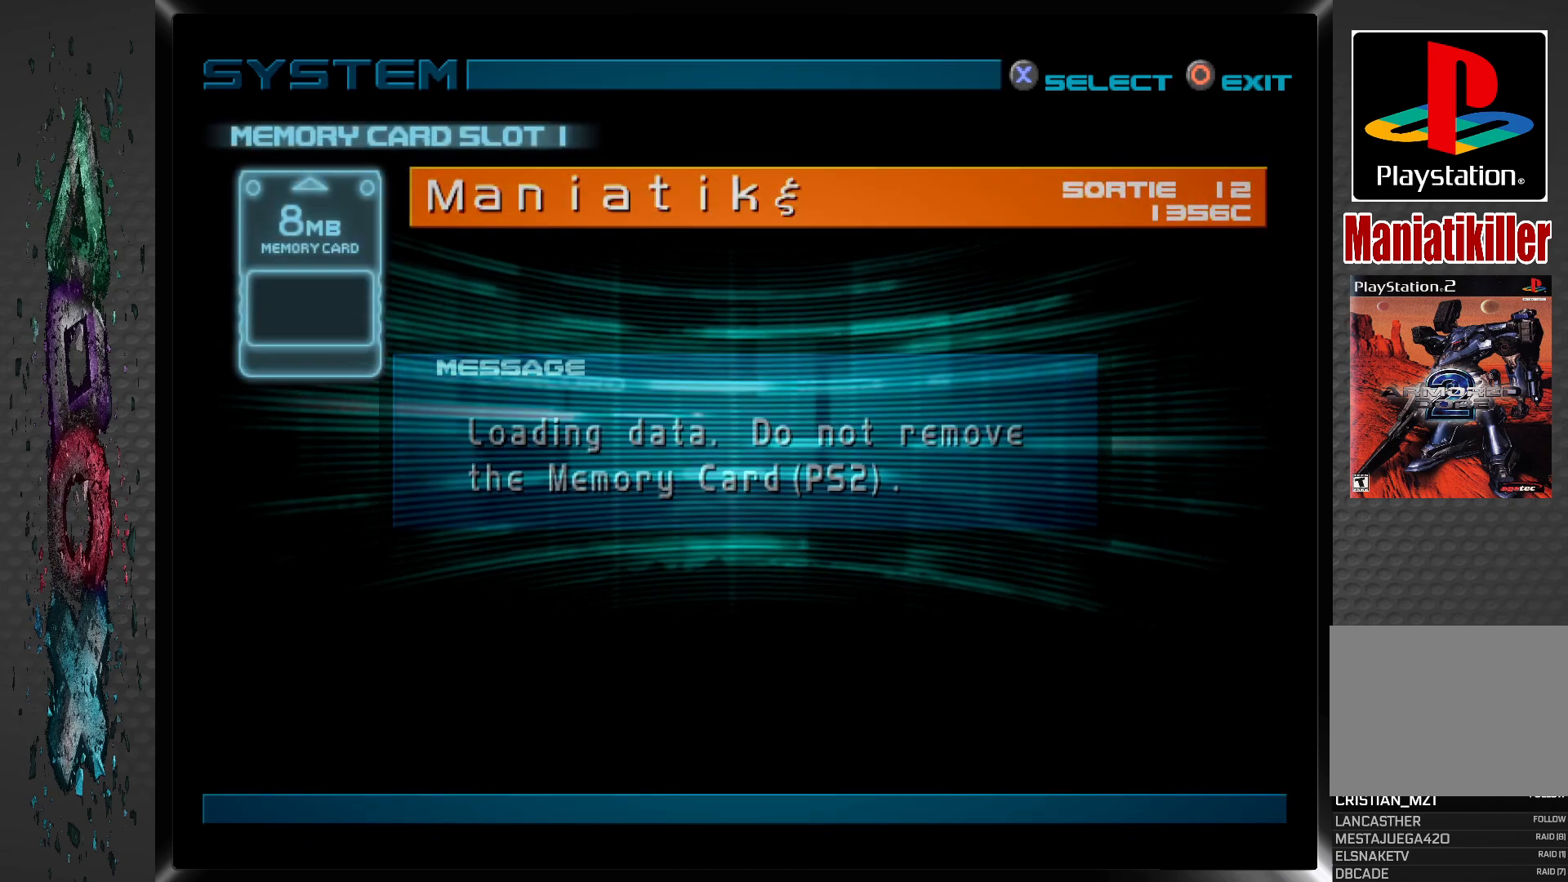
{"buttons": [], "left_stick": "center", "right_stick": "center", "events": []}
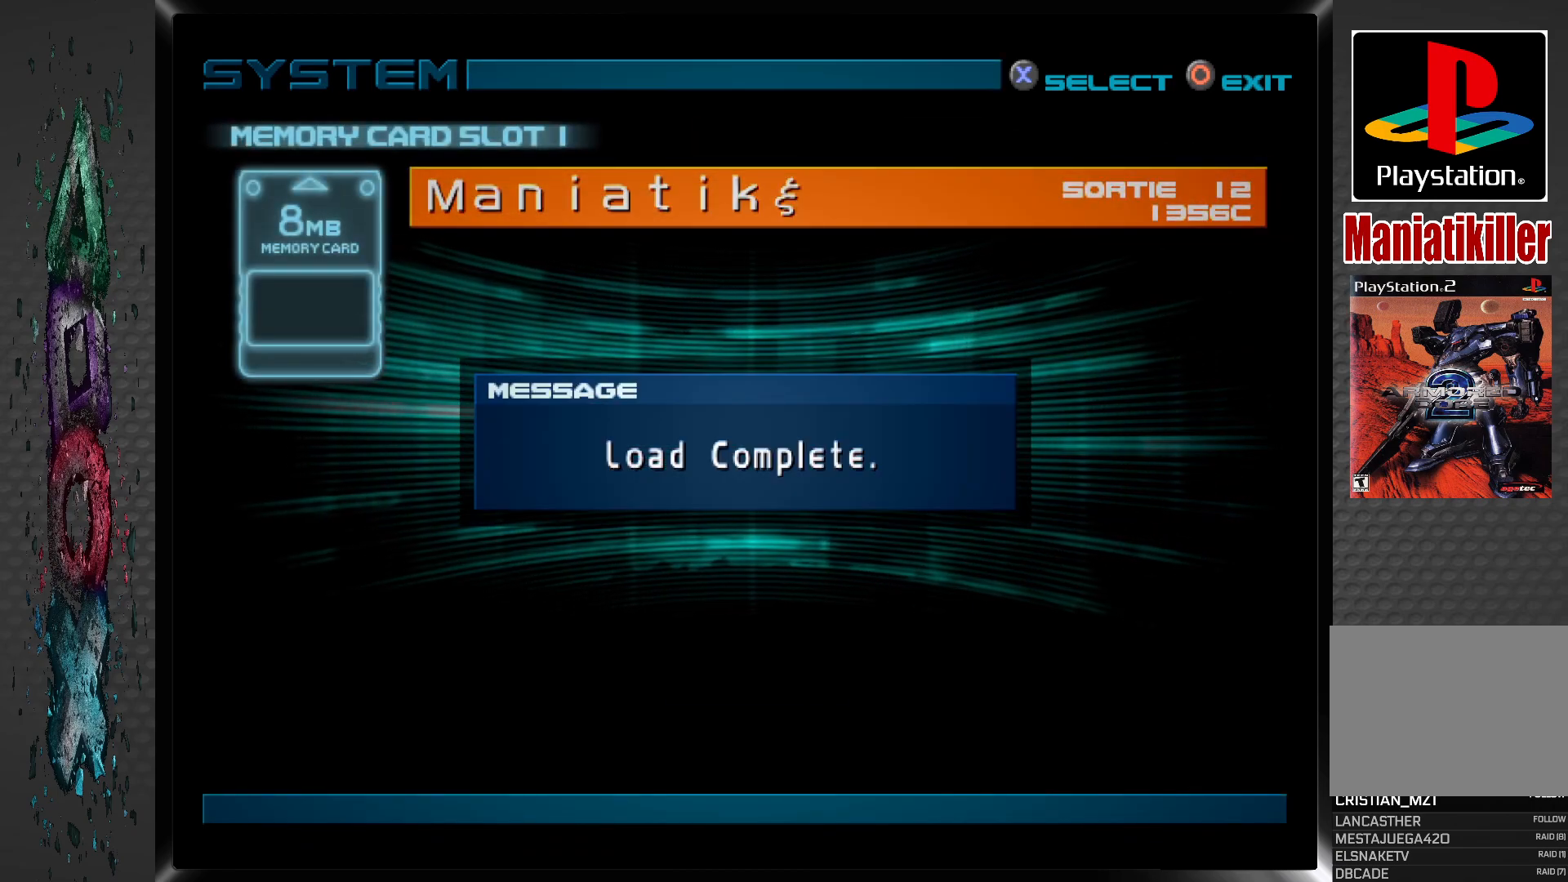
{"buttons": [], "left_stick": "center", "right_stick": "center", "events": [[183, "CROSS", "down"], [317, "CROSS", "up"]]}